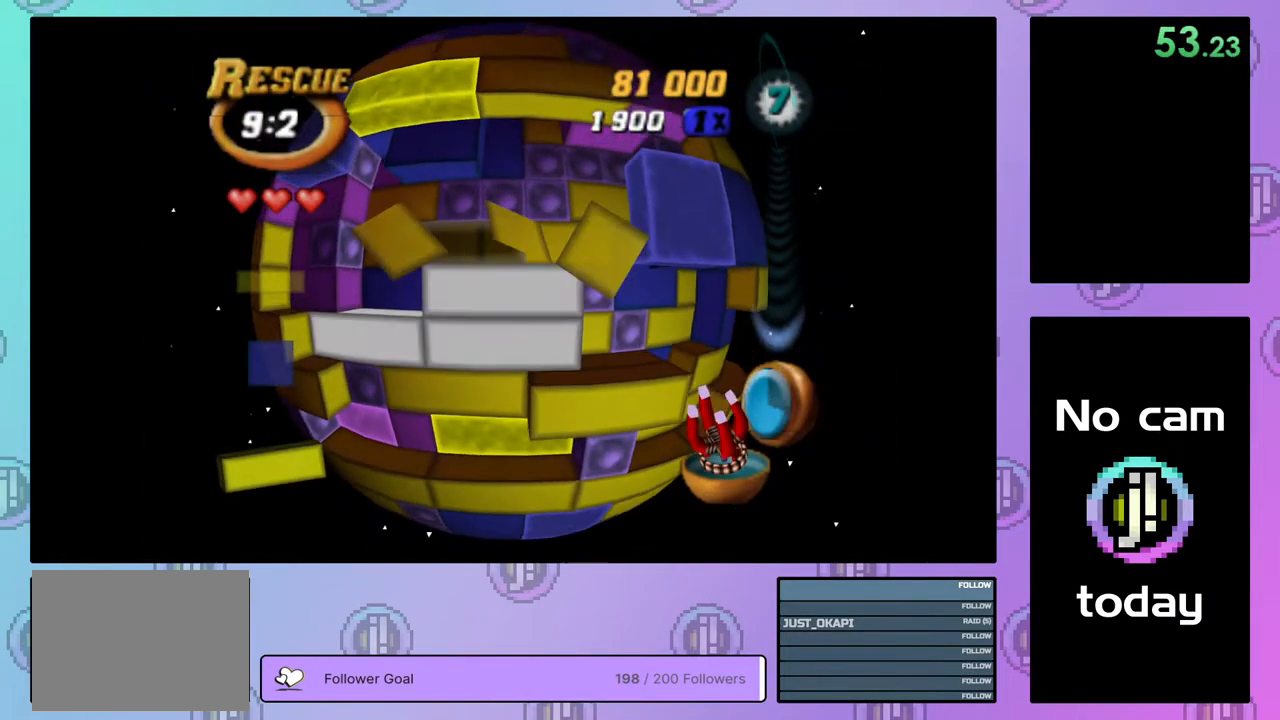
Gameplay with a controller (PlayStation layout); each line is a JSON object with the inputs held at the frame after it. "events" lists button and stick changes between this image and that frame as [ms after this image, input, new state], when the widget could be followed in between. Not read: left_stick.
{"buttons": [], "right_stick": "center", "events": [[50, "CROSS", "down"], [183, "CROSS", "up"], [417, "DPAD_RIGHT", "down"], [483, "DPAD_RIGHT", "up"]]}
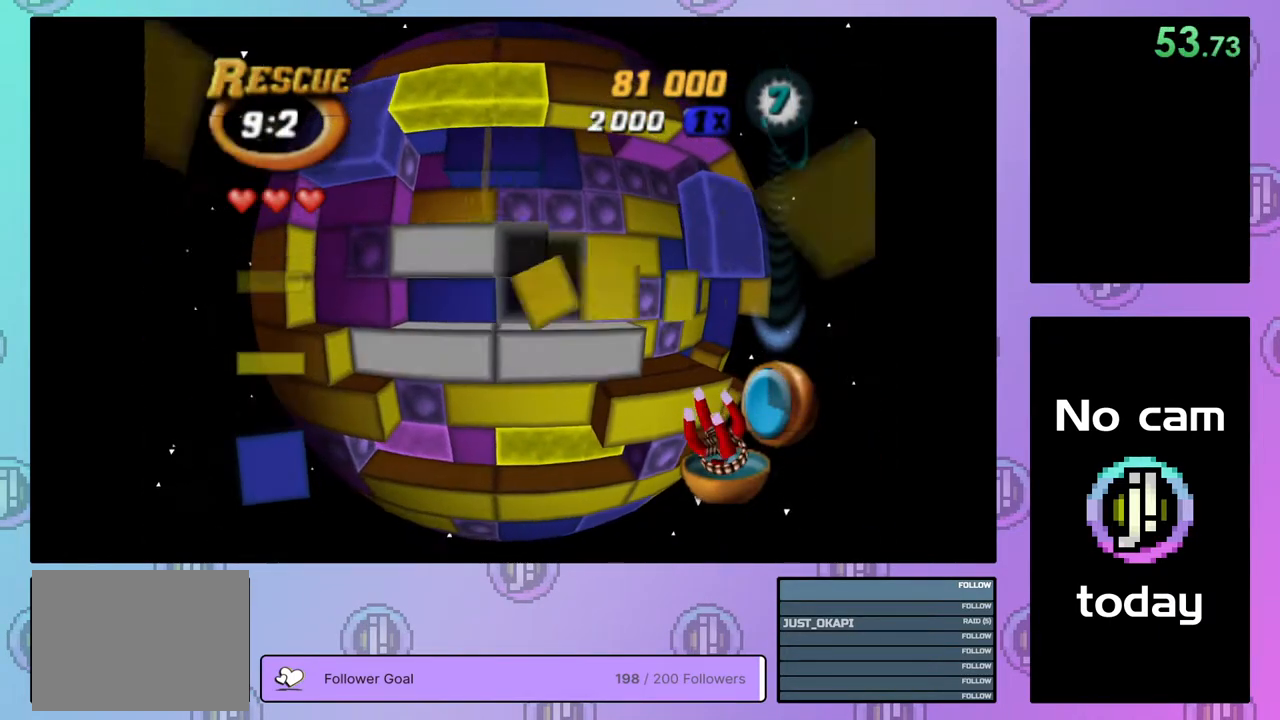
{"buttons": [], "right_stick": "center", "events": [[50, "DPAD_RIGHT", "down"], [133, "DPAD_RIGHT", "up"], [200, "DPAD_RIGHT", "down"], [283, "DPAD_RIGHT", "up"], [350, "DPAD_RIGHT", "down"], [433, "DPAD_RIGHT", "up"]]}
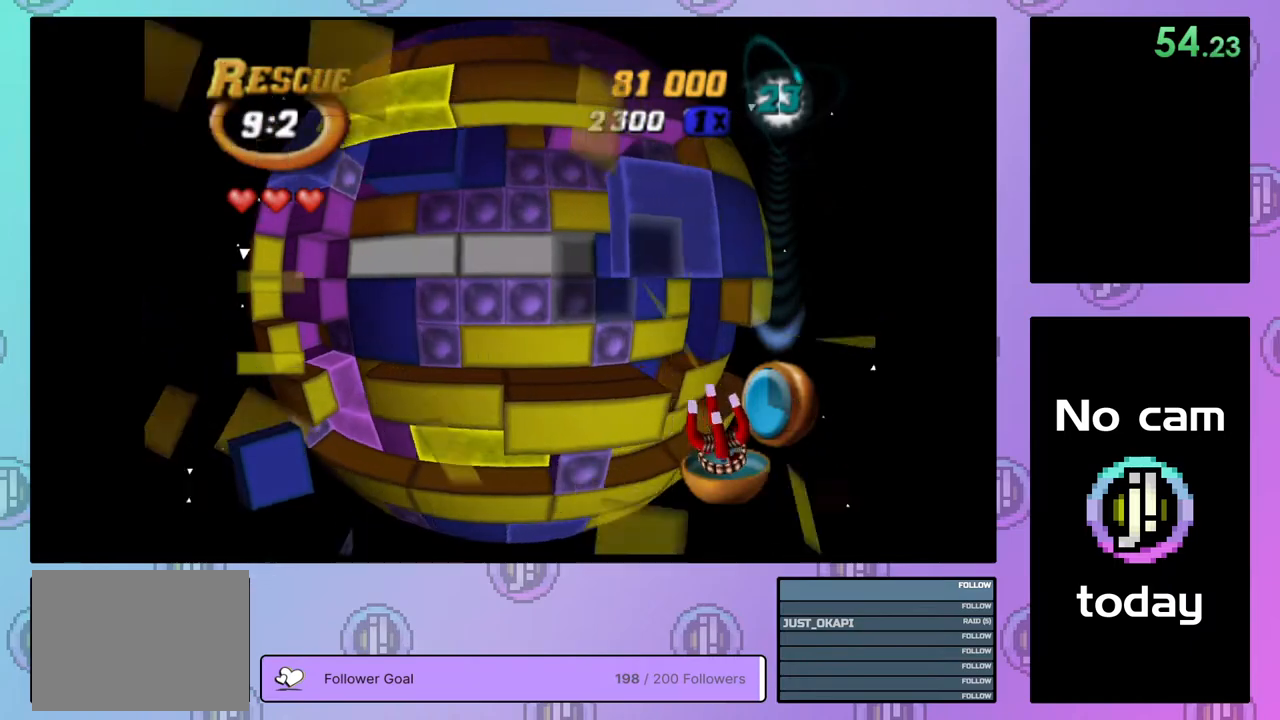
{"buttons": ["SQUARE"], "right_stick": "center", "events": [[17, "DPAD_RIGHT", "down"], [83, "DPAD_RIGHT", "up"], [167, "DPAD_UP", "down"], [233, "SQUARE", "down"], [267, "DPAD_UP", "up"], [400, "DPAD_LEFT", "down"], [483, "DPAD_LEFT", "up"]]}
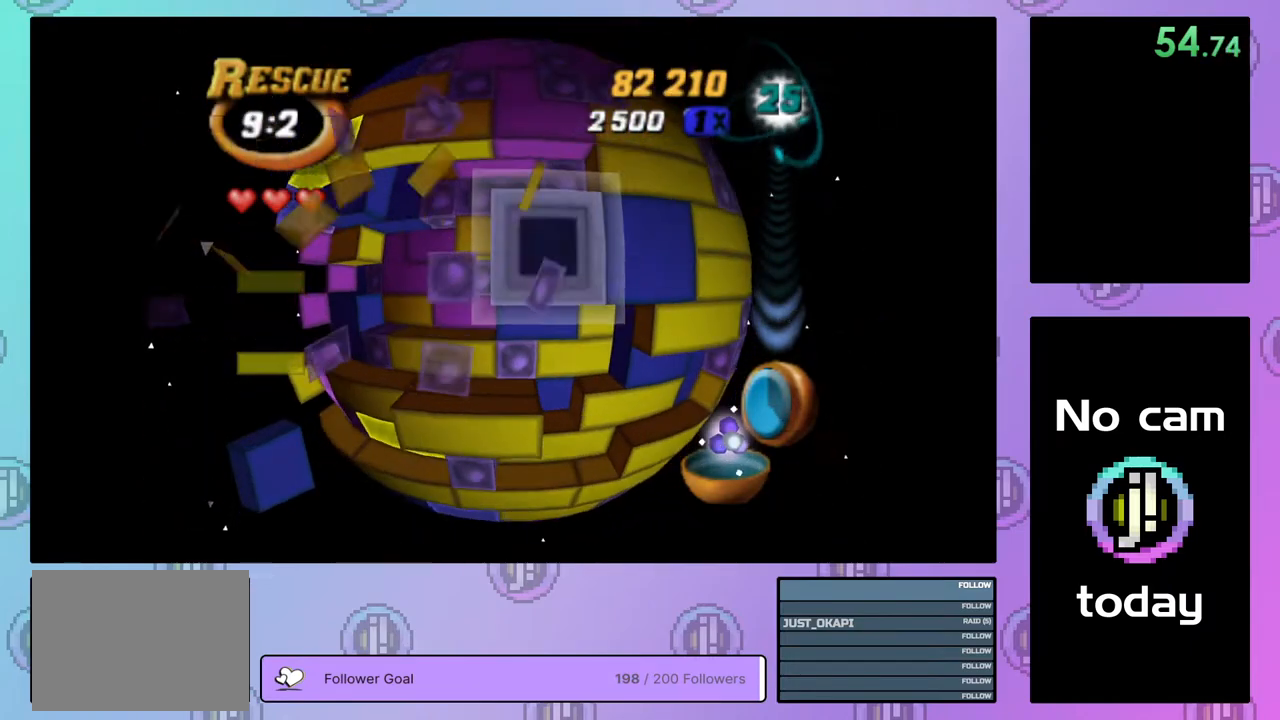
{"buttons": ["SQUARE"], "right_stick": "center", "events": [[50, "DPAD_DOWN", "down"], [133, "DPAD_DOWN", "up"], [317, "DPAD_RIGHT", "down"], [417, "DPAD_RIGHT", "up"]]}
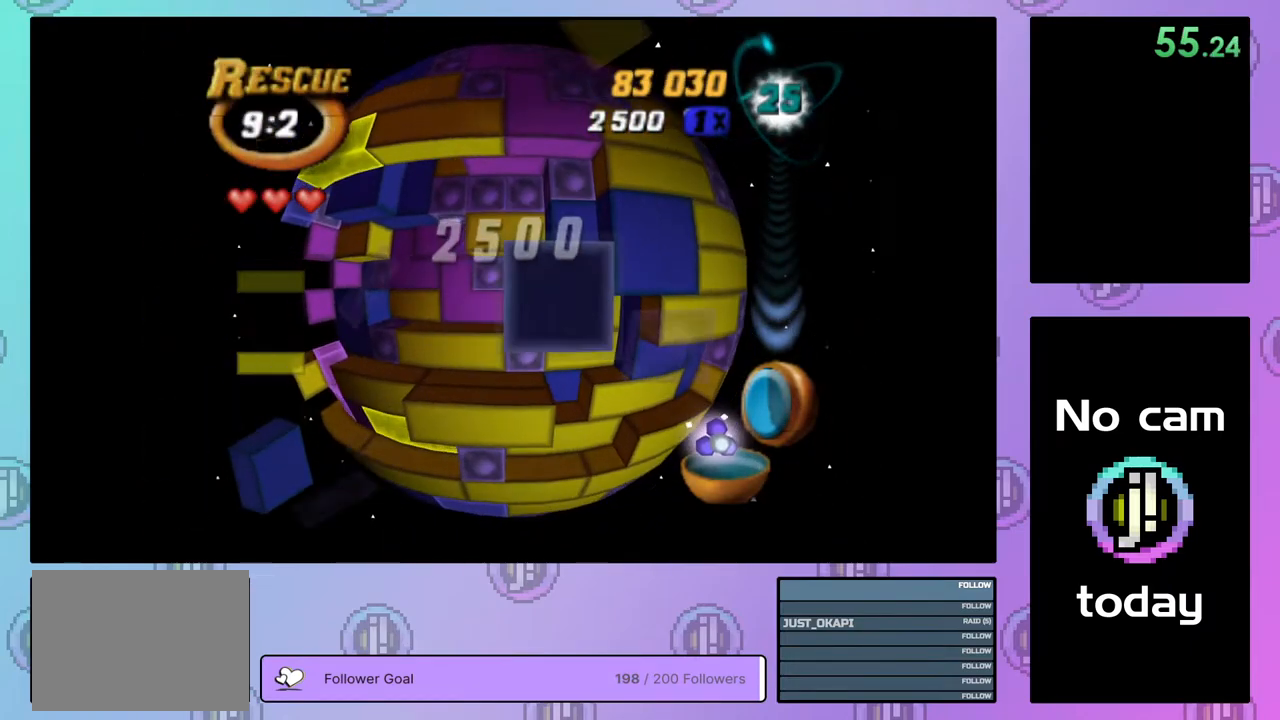
{"buttons": ["SQUARE"], "right_stick": "center", "events": [[100, "DPAD_UP", "down"], [200, "DPAD_UP", "up"], [333, "DPAD_LEFT", "down"], [417, "DPAD_LEFT", "up"]]}
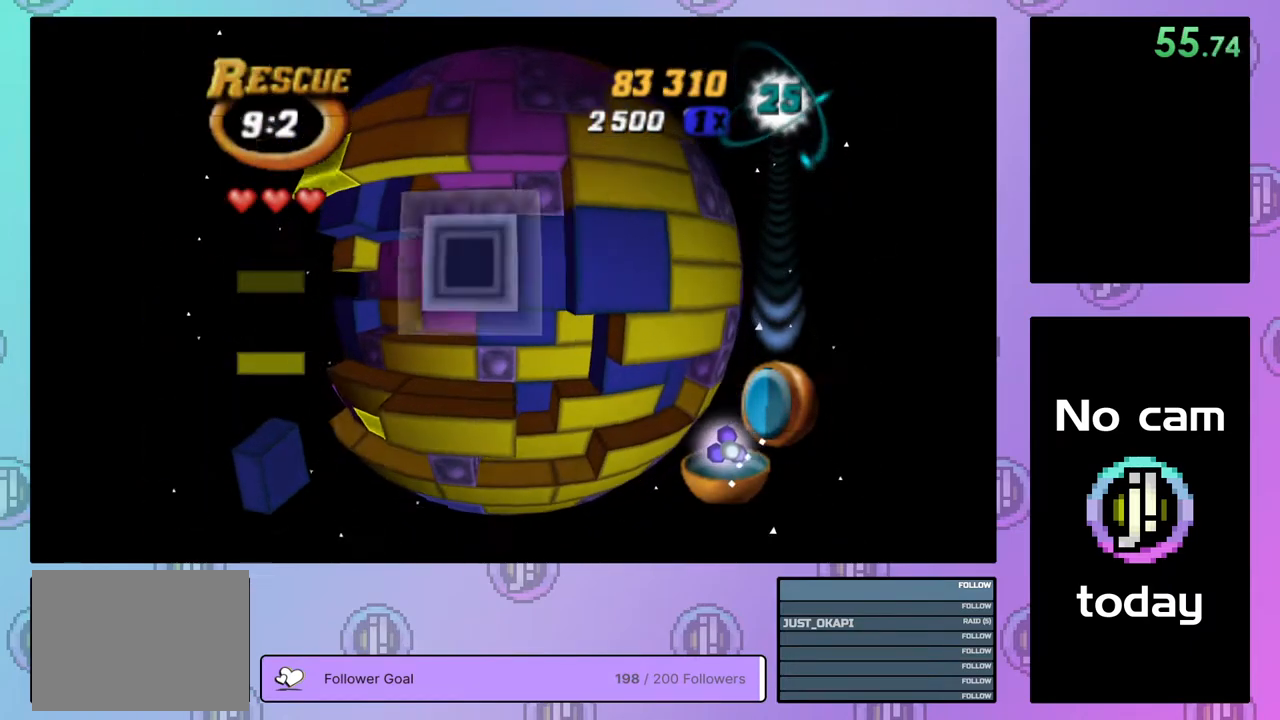
{"buttons": [], "right_stick": "center", "events": [[17, "SQUARE", "up"], [100, "CROSS", "down"], [183, "CROSS", "up"], [183, "DPAD_LEFT", "down"], [267, "DPAD_LEFT", "up"], [417, "DPAD_DOWN", "down"], [500, "DPAD_DOWN", "up"]]}
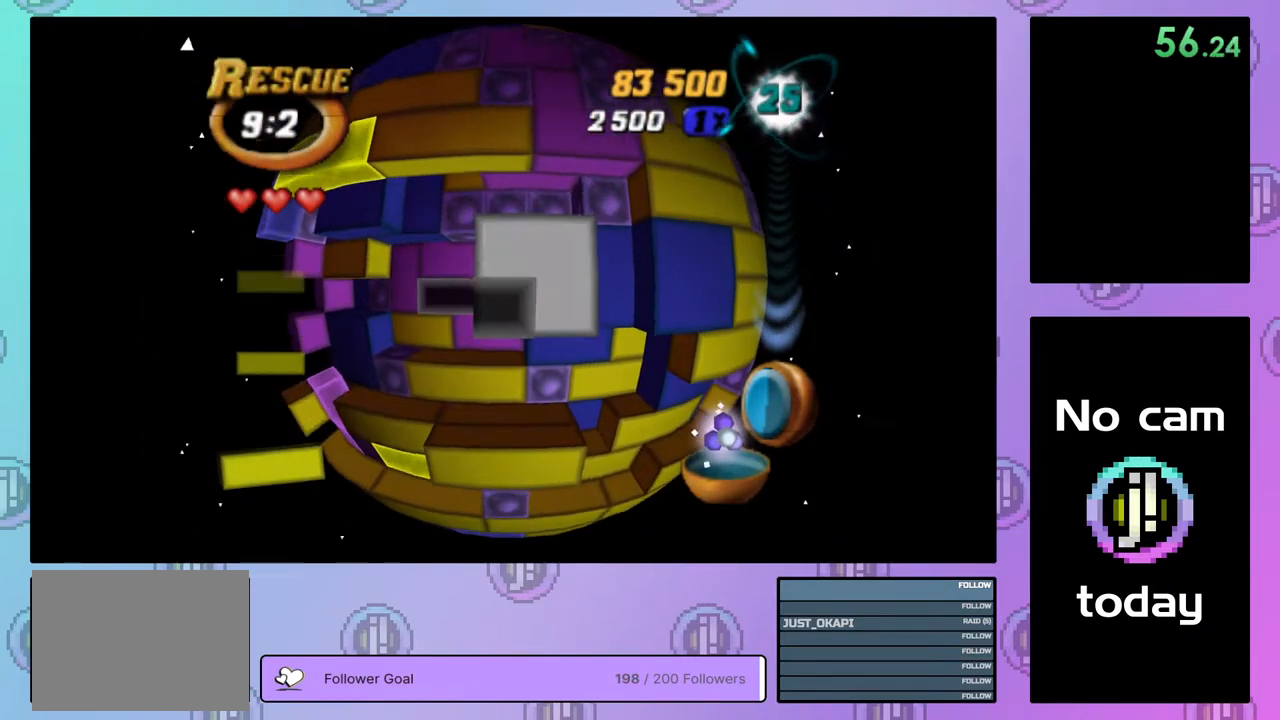
{"buttons": ["SQUARE"], "right_stick": "center", "events": [[83, "DPAD_DOWN", "down"], [150, "DPAD_DOWN", "up"], [200, "DPAD_DOWN", "down"], [283, "DPAD_DOWN", "up"], [300, "SQUARE", "down"]]}
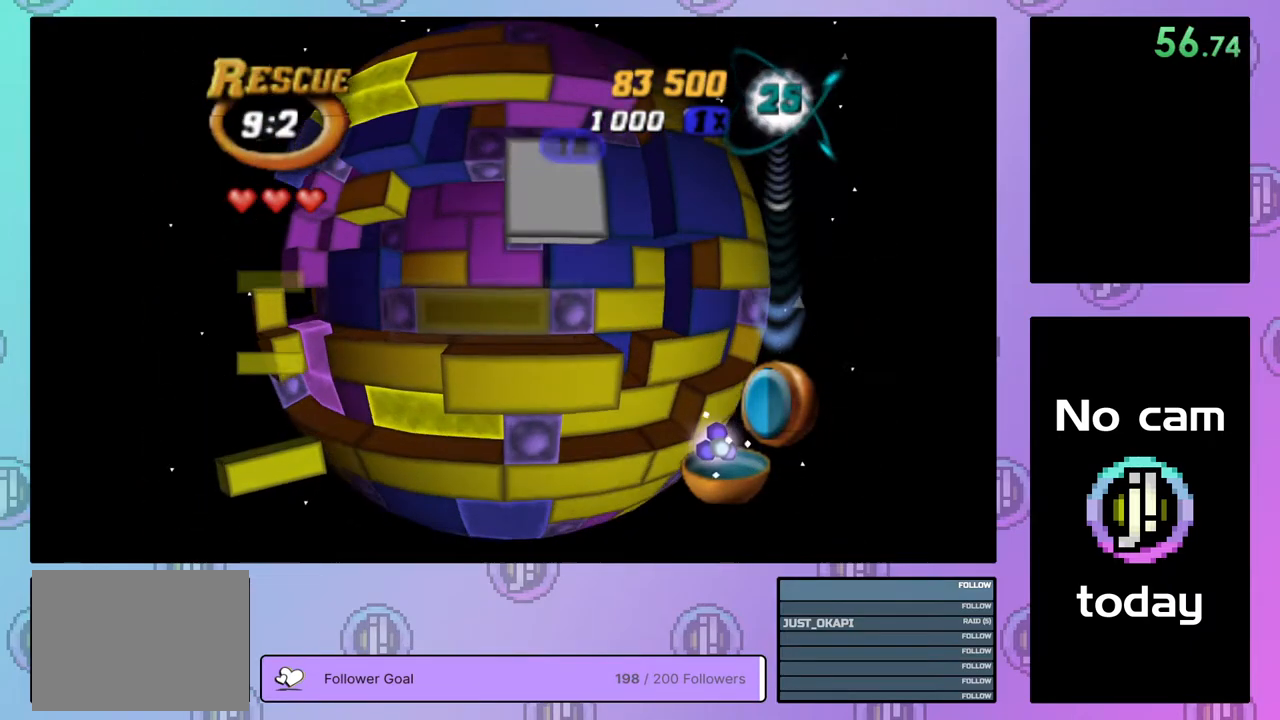
{"buttons": ["SQUARE"], "right_stick": "center", "events": [[283, "DPAD_RIGHT", "down"], [400, "DPAD_RIGHT", "up"]]}
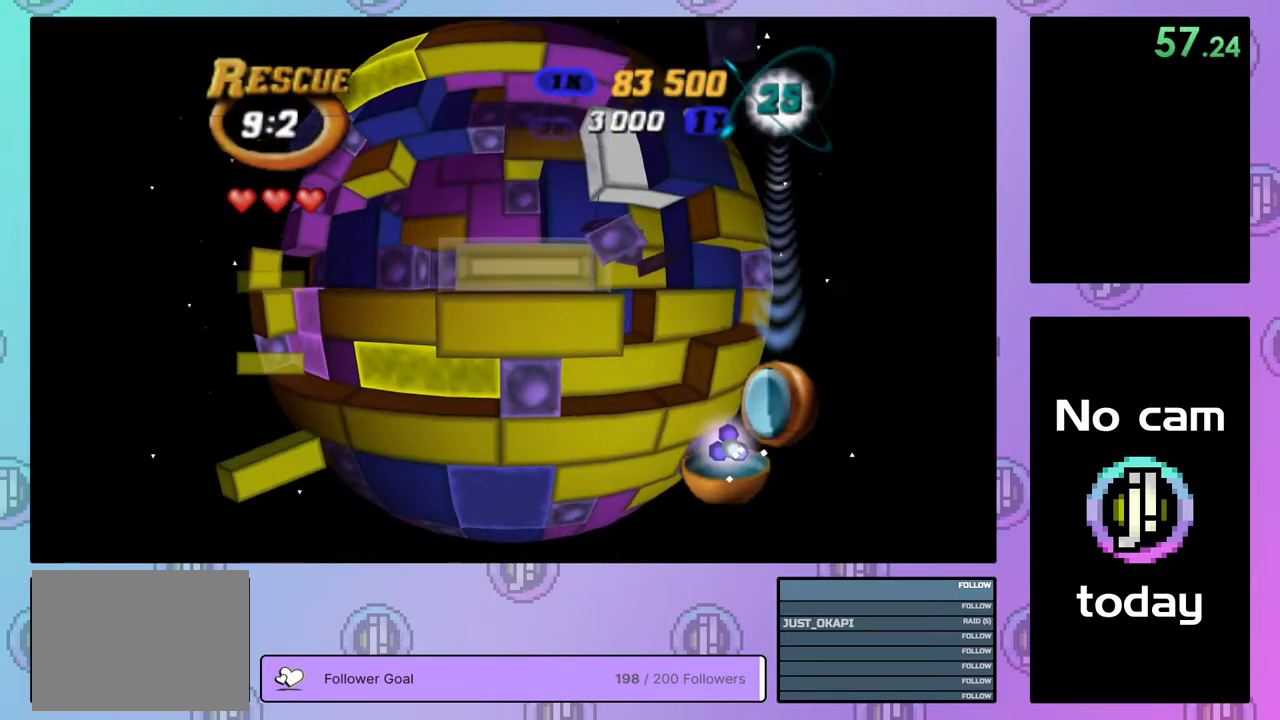
{"buttons": ["SQUARE", "DPAD_UP"], "right_stick": "center", "events": [[117, "SQUARE", "up"], [200, "DPAD_DOWN", "down"], [267, "DPAD_DOWN", "up"], [300, "SQUARE", "down"], [417, "DPAD_UP", "down"]]}
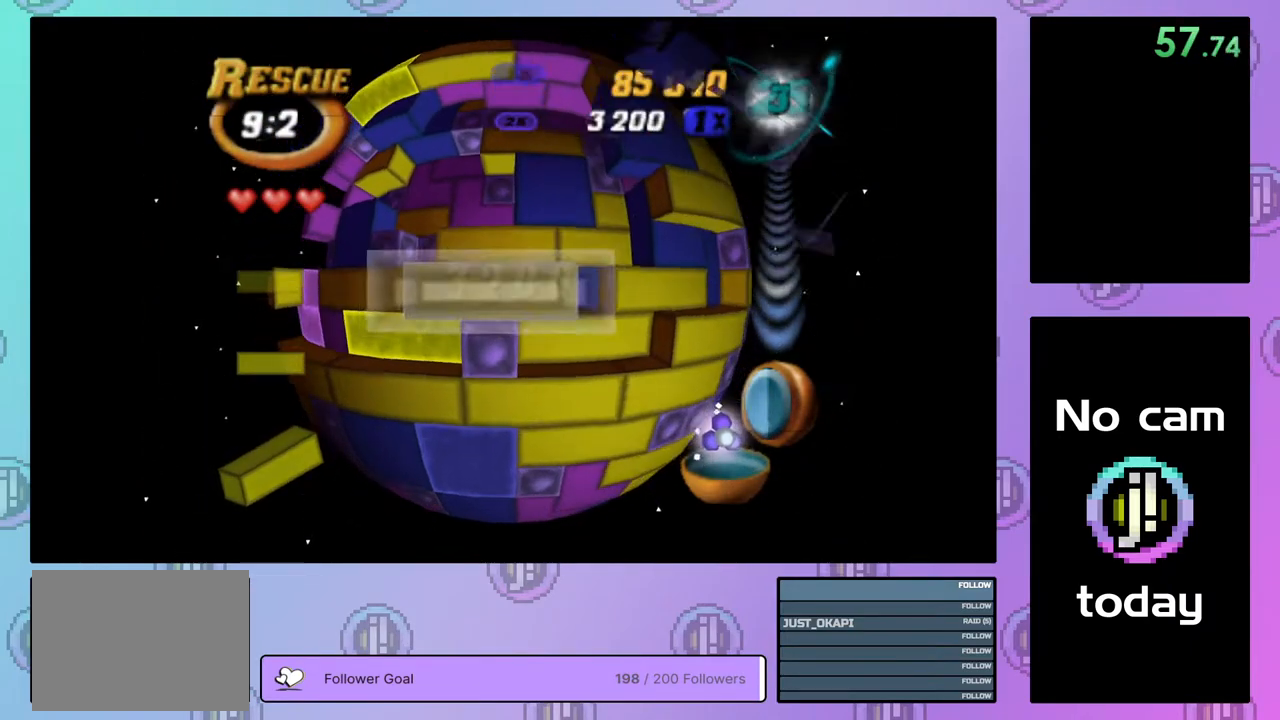
{"buttons": ["DPAD_UP"], "right_stick": "center", "events": [[33, "DPAD_UP", "up"], [100, "SQUARE", "up"], [167, "CROSS", "down"], [283, "CROSS", "up"], [333, "DPAD_UP", "down"], [400, "DPAD_UP", "up"], [467, "DPAD_UP", "down"]]}
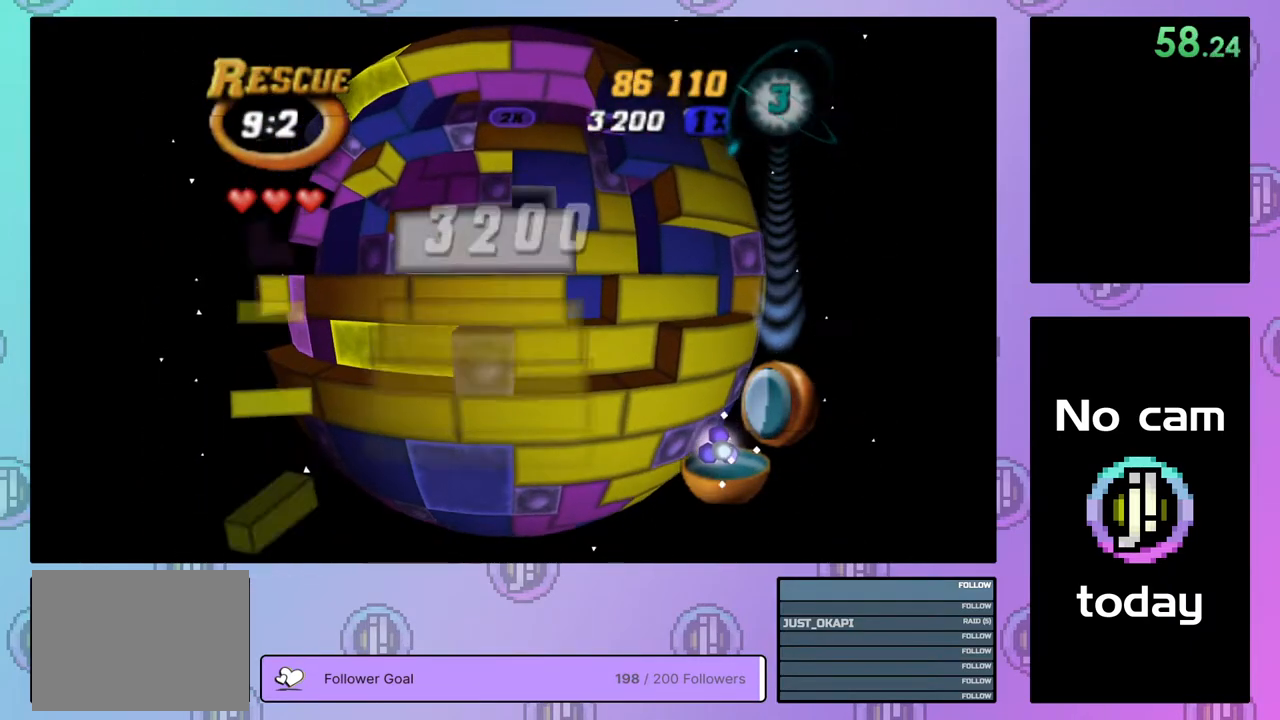
{"buttons": ["SQUARE"], "right_stick": "center", "events": [[50, "DPAD_UP", "up"], [117, "DPAD_UP", "down"], [183, "DPAD_UP", "up"], [317, "DPAD_RIGHT", "down"], [400, "SQUARE", "down"], [417, "DPAD_RIGHT", "up"]]}
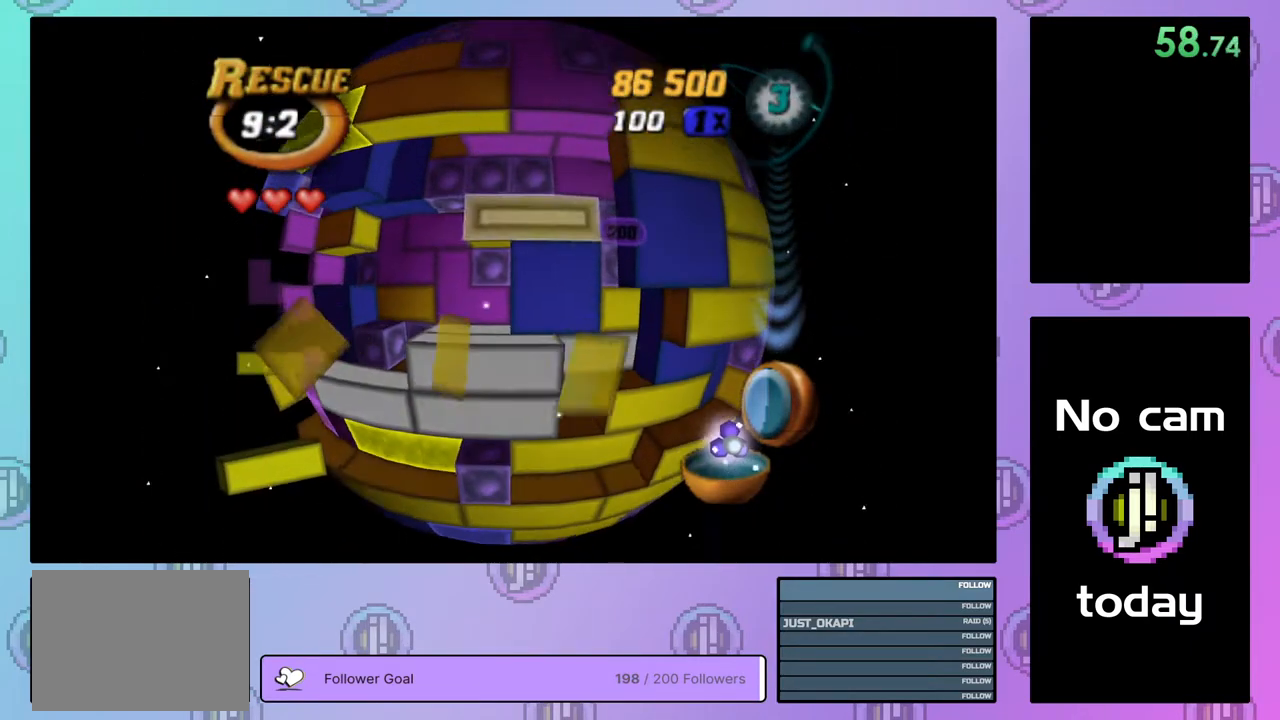
{"buttons": [], "right_stick": "center", "events": [[33, "DPAD_LEFT", "down"], [100, "DPAD_LEFT", "up"], [200, "DPAD_UP", "down"], [300, "DPAD_UP", "up"], [367, "SQUARE", "up"], [400, "DPAD_UP", "down"], [500, "DPAD_UP", "up"]]}
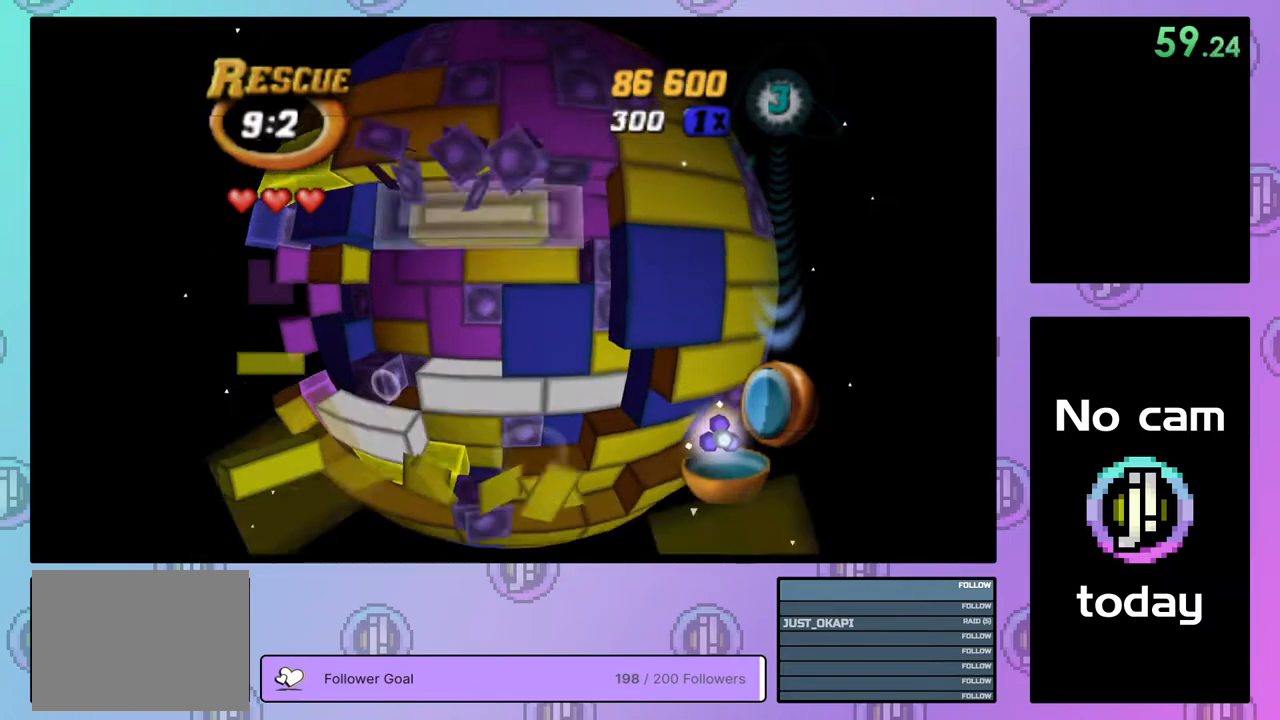
{"buttons": ["SQUARE", "DPAD_RIGHT"], "right_stick": "center", "events": [[83, "DPAD_LEFT", "down"], [150, "DPAD_LEFT", "up"], [183, "SQUARE", "down"], [267, "DPAD_DOWN", "down"], [350, "DPAD_DOWN", "up"], [450, "DPAD_RIGHT", "down"]]}
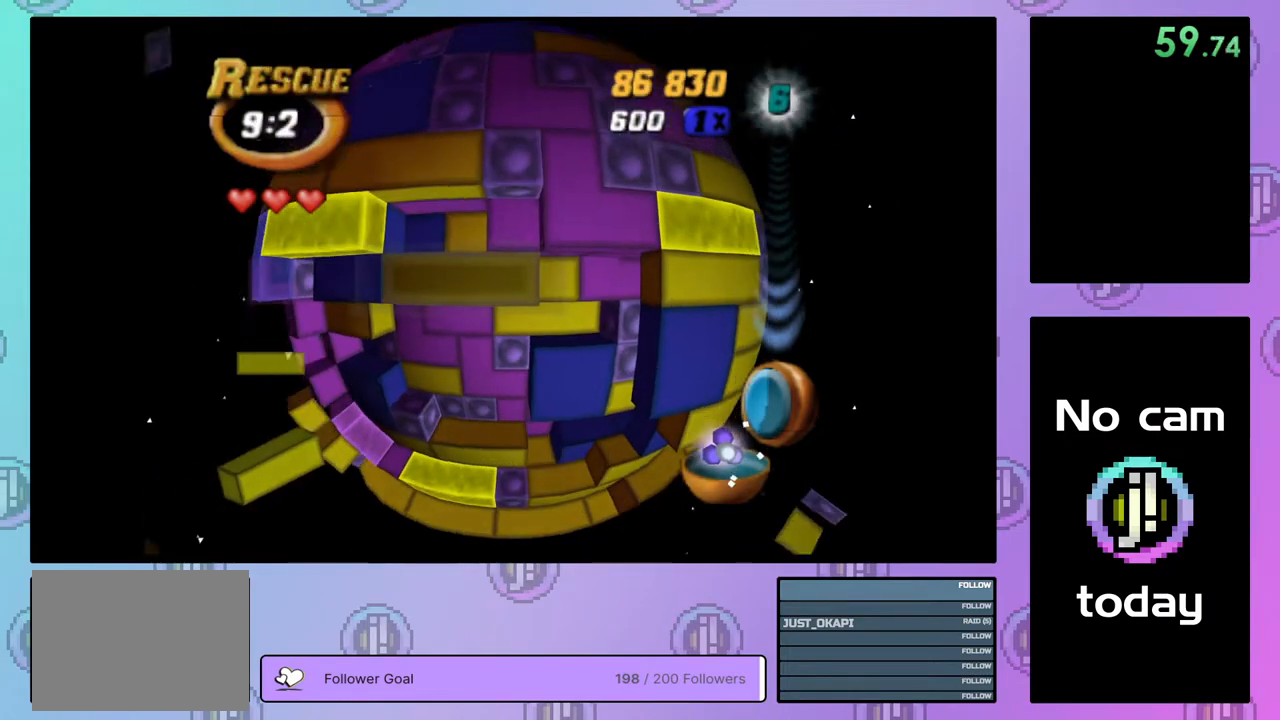
{"buttons": [], "right_stick": "center", "events": [[50, "DPAD_RIGHT", "up"], [117, "SQUARE", "up"], [233, "CROSS", "down"], [367, "CROSS", "up"]]}
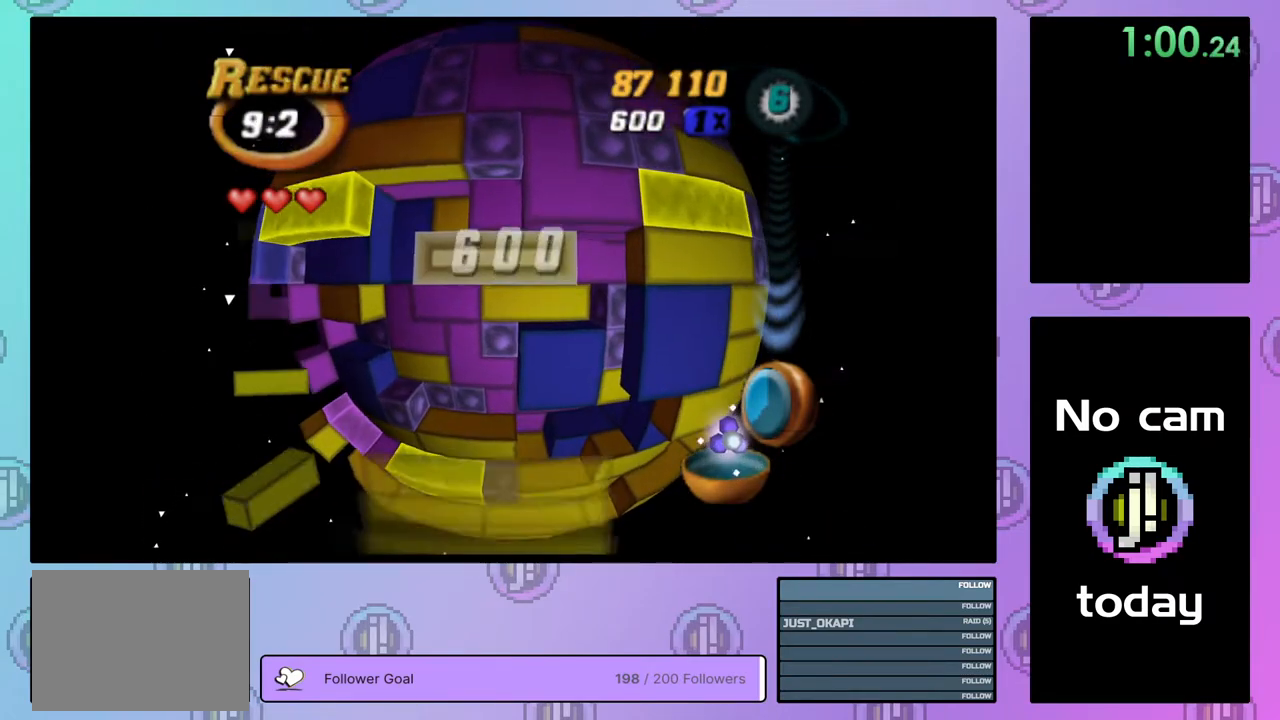
{"buttons": ["DPAD_LEFT"], "right_stick": "center", "events": [[17, "CROSS", "down"], [150, "CROSS", "up"], [150, "DPAD_DOWN", "down"], [250, "DPAD_DOWN", "up"], [317, "DPAD_DOWN", "down"], [400, "DPAD_DOWN", "up"], [500, "DPAD_LEFT", "down"]]}
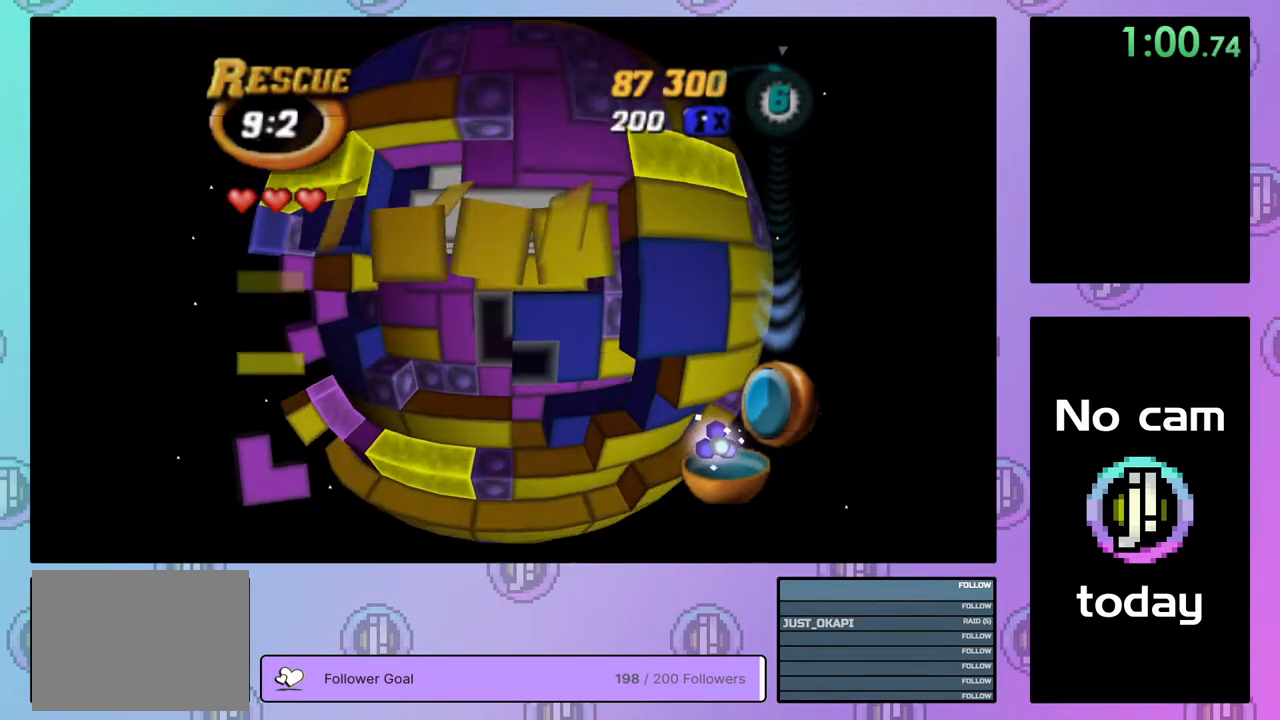
{"buttons": [], "right_stick": "center", "events": [[100, "DPAD_LEFT", "up"], [217, "CROSS", "down"], [350, "CROSS", "up"]]}
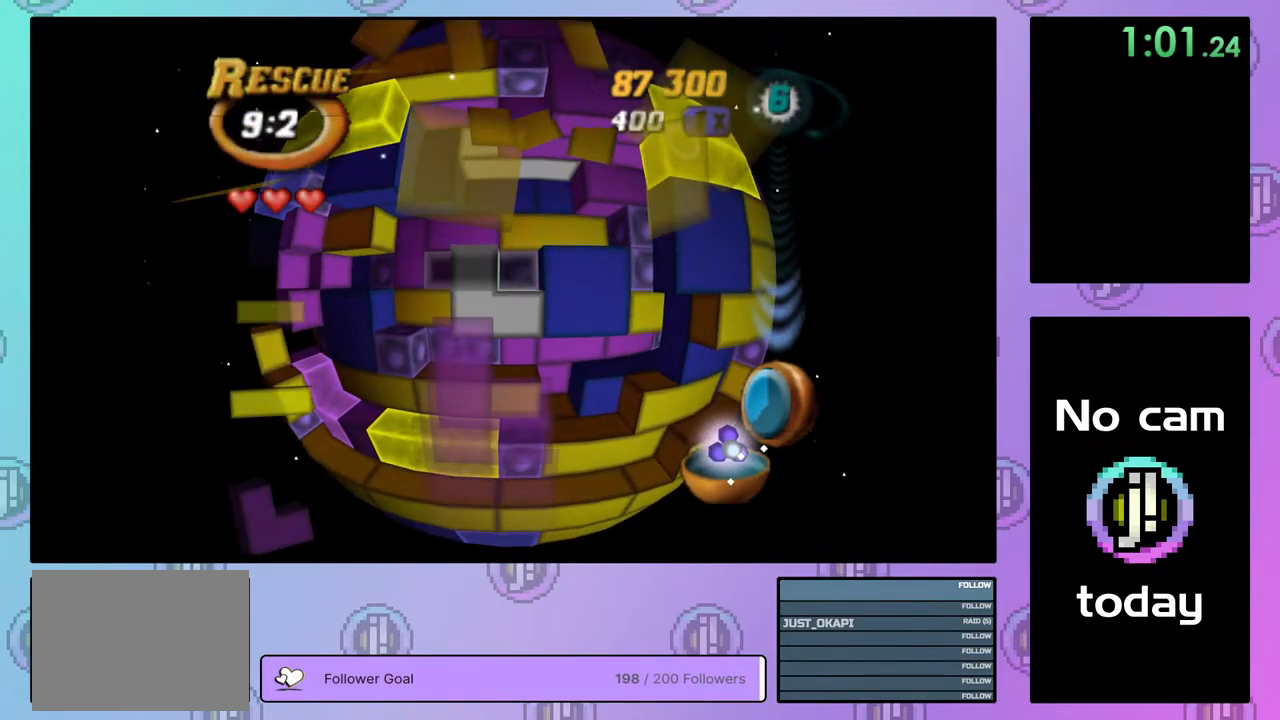
{"buttons": ["DPAD_DOWN"], "right_stick": "center", "events": [[50, "DPAD_LEFT", "down"], [100, "DPAD_LEFT", "up"], [183, "DPAD_LEFT", "down"], [250, "DPAD_LEFT", "up"], [317, "DPAD_DOWN", "down"], [417, "DPAD_DOWN", "up"], [467, "DPAD_DOWN", "down"]]}
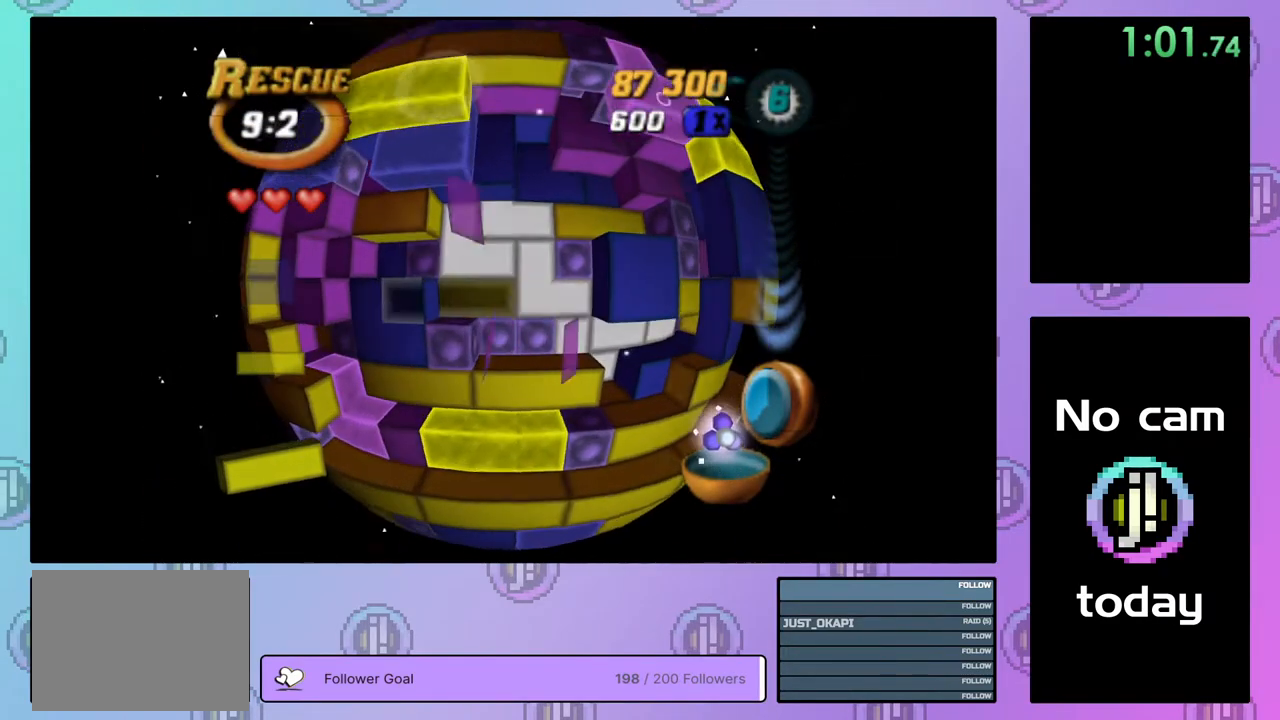
{"buttons": [], "right_stick": "center", "events": [[33, "DPAD_DOWN", "up"], [100, "DPAD_DOWN", "down"], [167, "DPAD_DOWN", "up"], [283, "DPAD_RIGHT", "down"], [350, "DPAD_RIGHT", "up"], [400, "DPAD_RIGHT", "down"], [500, "DPAD_RIGHT", "up"]]}
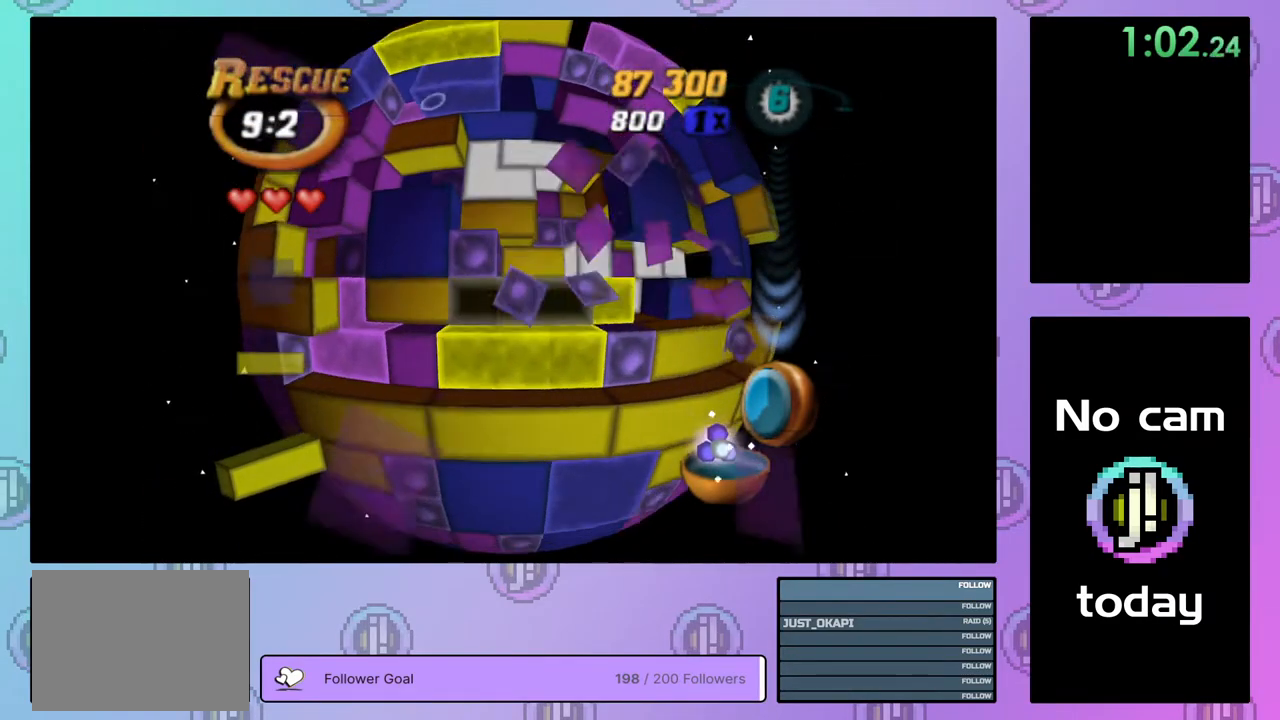
{"buttons": [], "right_stick": "center", "events": [[50, "CROSS", "down"], [167, "CROSS", "up"], [167, "DPAD_UP", "down"], [250, "DPAD_UP", "up"], [317, "DPAD_UP", "down"], [417, "DPAD_UP", "up"]]}
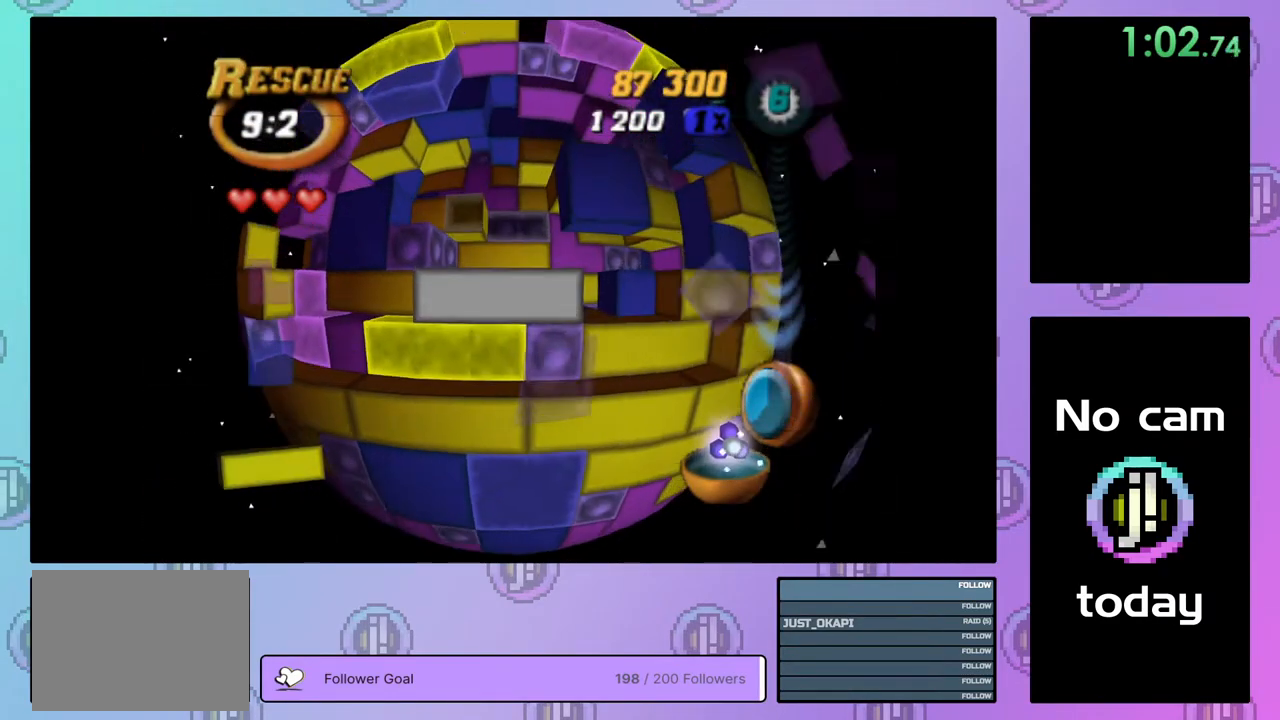
{"buttons": ["SQUARE"], "right_stick": "center", "events": [[67, "DPAD_LEFT", "down"], [100, "DPAD_LEFT", "up"], [167, "DPAD_LEFT", "down"], [250, "DPAD_LEFT", "up"], [250, "SQUARE", "down"], [367, "DPAD_RIGHT", "down"], [467, "DPAD_RIGHT", "up"]]}
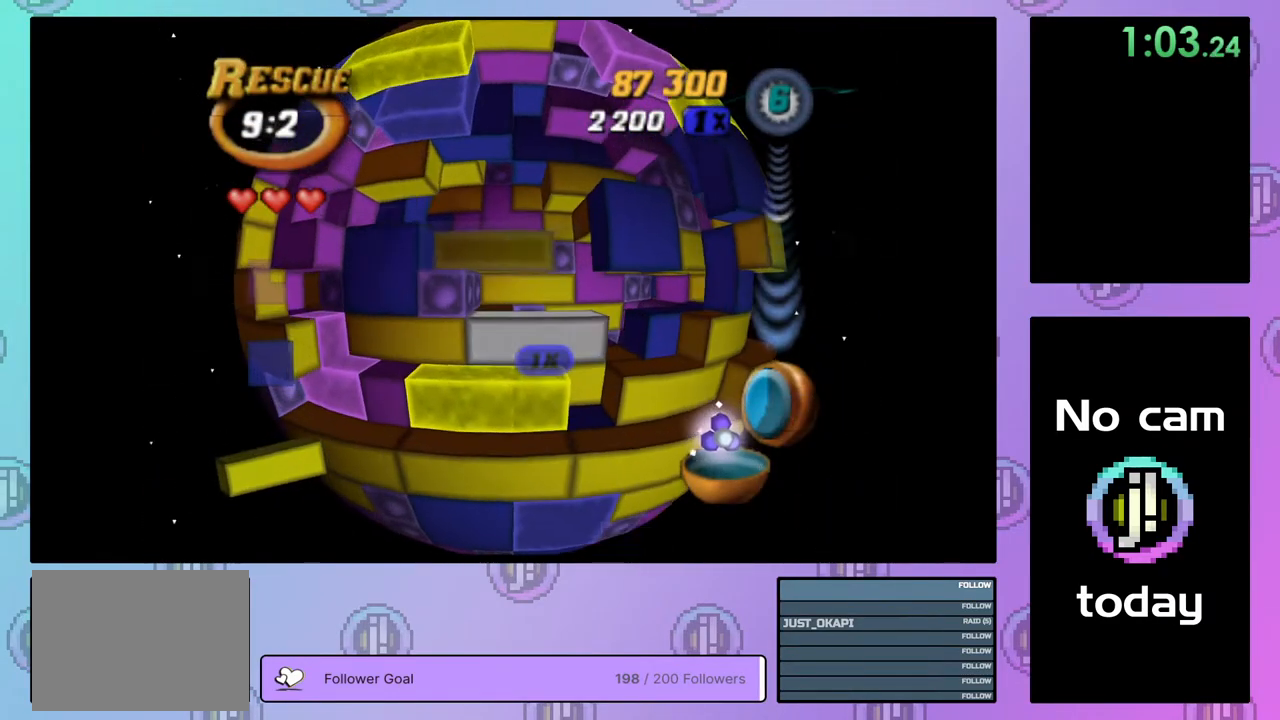
{"buttons": ["CROSS"], "right_stick": "center", "events": [[33, "DPAD_UP", "down"], [117, "DPAD_UP", "up"], [150, "DPAD_UP", "down"], [250, "DPAD_UP", "up"], [400, "SQUARE", "up"], [500, "CROSS", "down"]]}
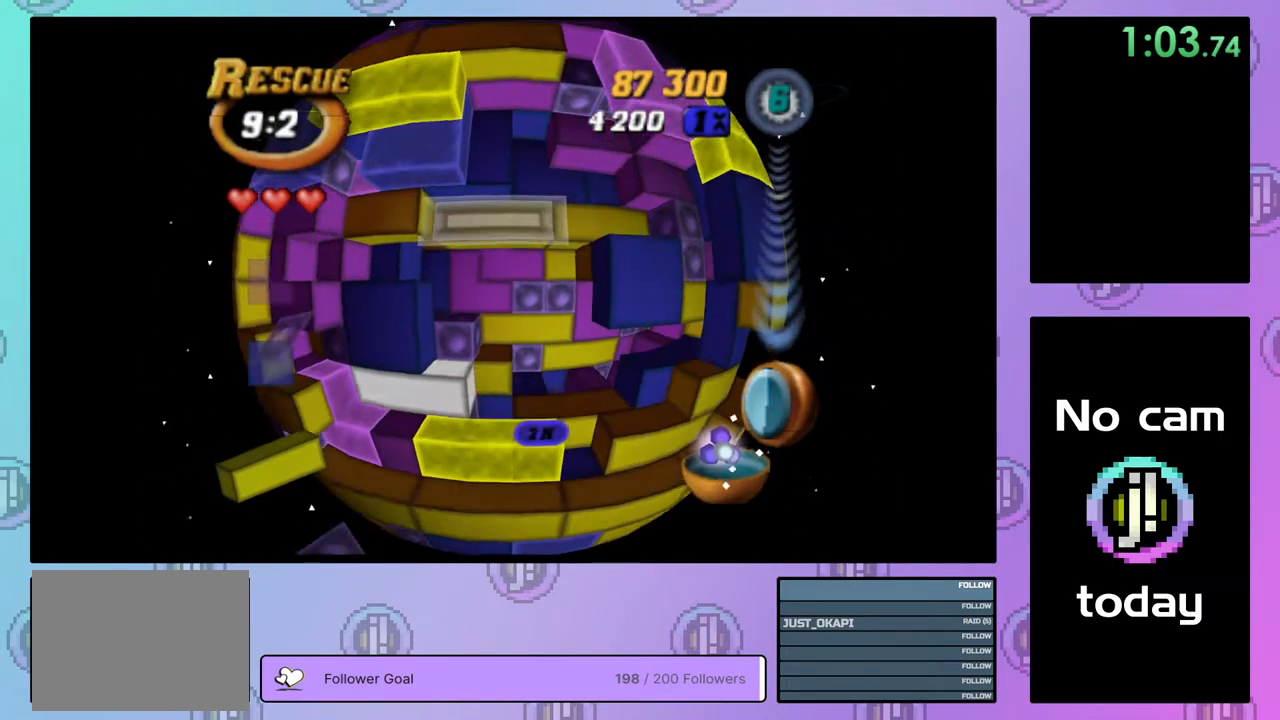
{"buttons": ["DPAD_RIGHT"], "right_stick": "center", "events": [[117, "CROSS", "up"], [117, "DPAD_RIGHT", "down"], [217, "DPAD_RIGHT", "up"], [283, "DPAD_RIGHT", "down"], [367, "DPAD_RIGHT", "up"], [417, "DPAD_RIGHT", "down"]]}
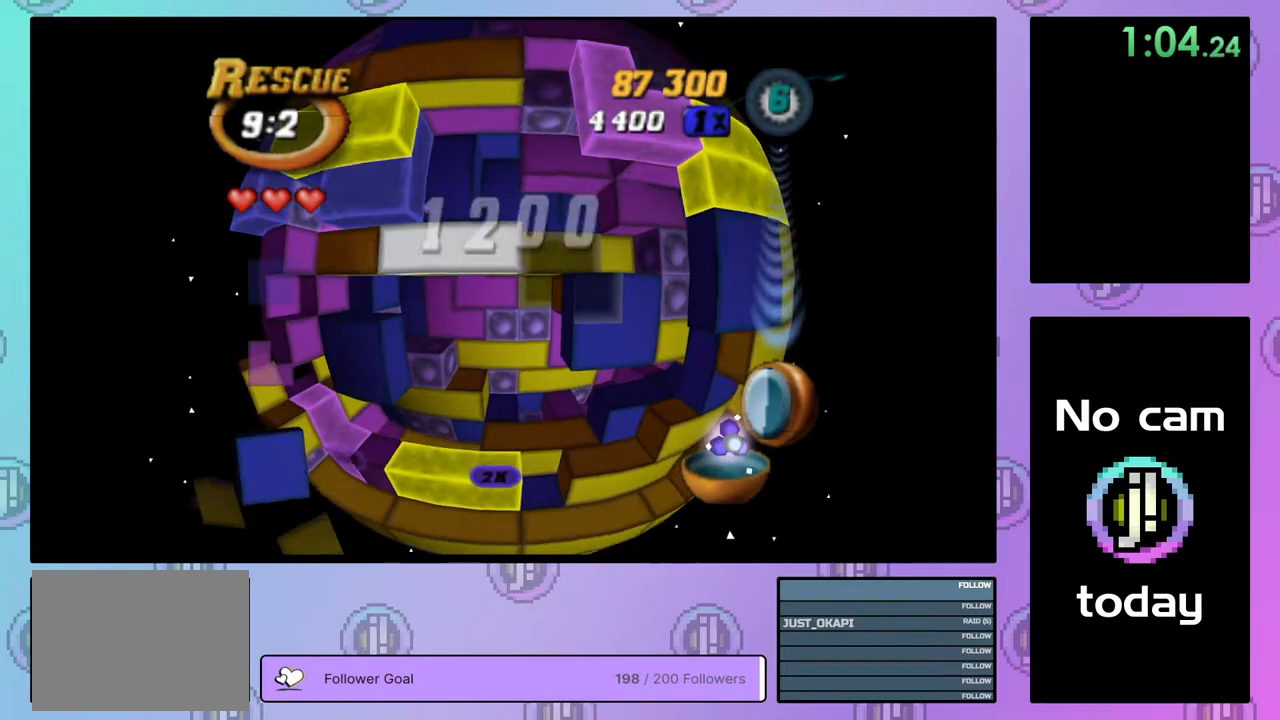
{"buttons": ["SQUARE"], "right_stick": "center", "events": [[33, "DPAD_RIGHT", "up"], [133, "DPAD_DOWN", "down"], [233, "DPAD_DOWN", "up"], [283, "SQUARE", "down"], [383, "DPAD_LEFT", "down"], [450, "DPAD_LEFT", "up"]]}
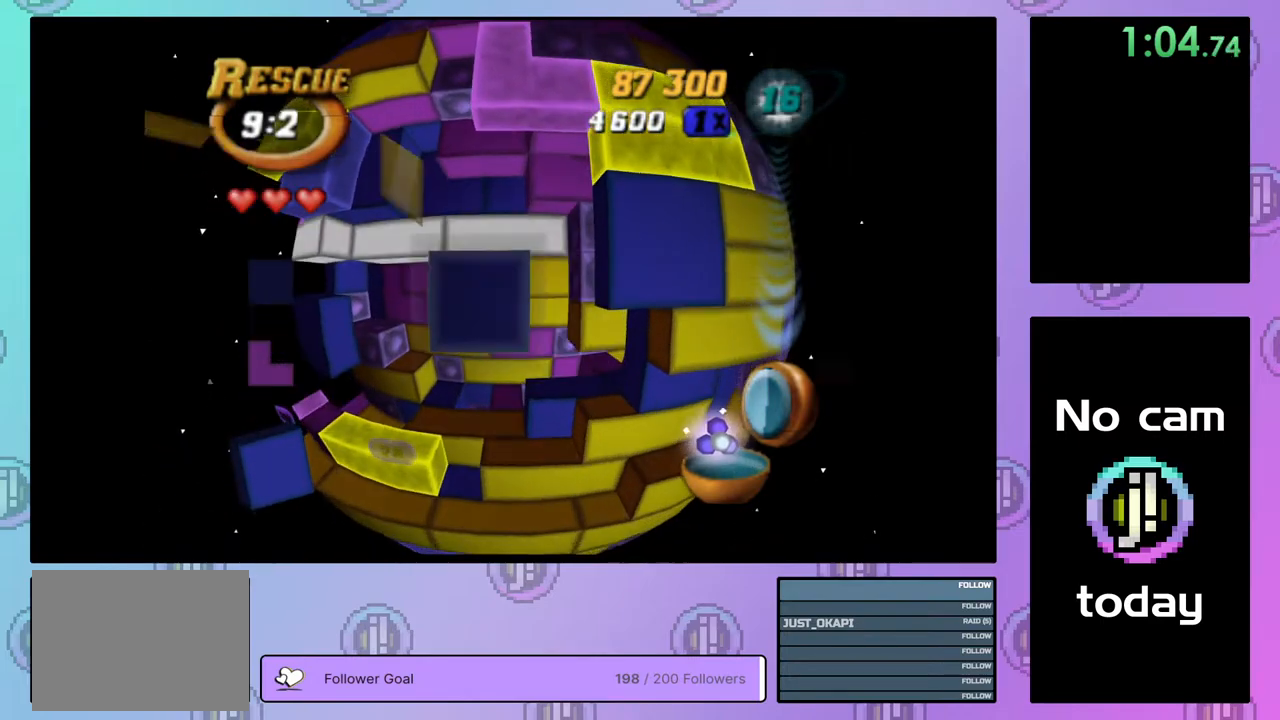
{"buttons": ["SQUARE"], "right_stick": "center", "events": [[33, "DPAD_LEFT", "down"], [117, "DPAD_LEFT", "up"], [200, "DPAD_LEFT", "down"], [233, "DPAD_LEFT", "up"], [383, "DPAD_UP", "down"], [500, "DPAD_UP", "up"]]}
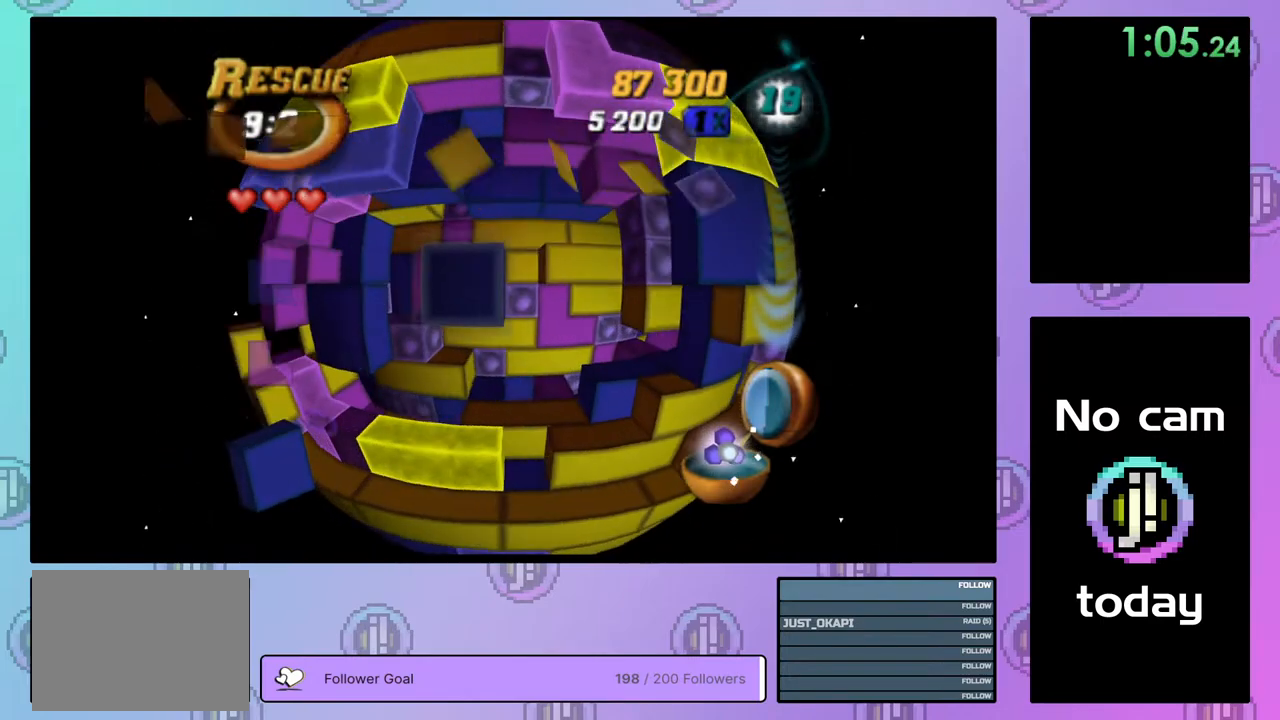
{"buttons": ["CROSS"], "right_stick": "center", "events": [[100, "DPAD_RIGHT", "down"], [200, "DPAD_RIGHT", "up"], [367, "SQUARE", "up"], [467, "CROSS", "down"]]}
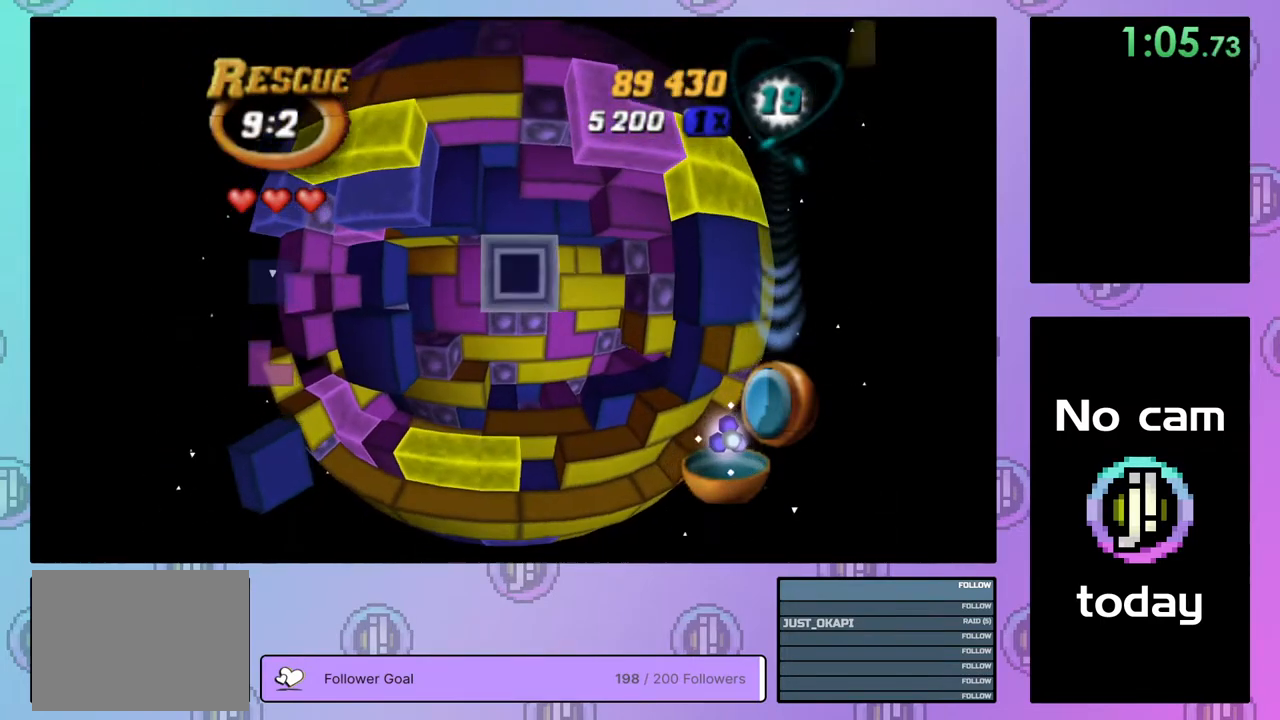
{"buttons": ["DPAD_LEFT"], "right_stick": "center", "events": [[67, "CROSS", "up"], [83, "DPAD_DOWN", "down"], [150, "DPAD_DOWN", "up"], [367, "DPAD_LEFT", "down"], [417, "DPAD_LEFT", "up"], [500, "DPAD_LEFT", "down"]]}
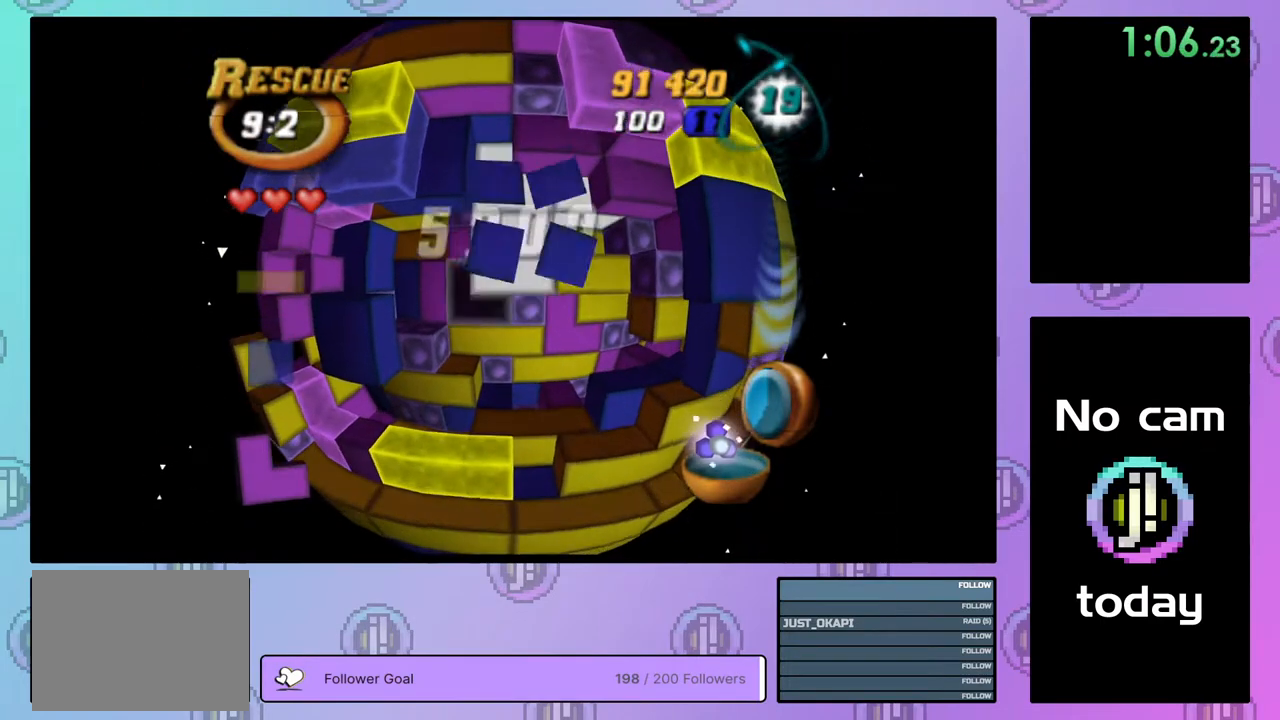
{"buttons": ["DPAD_RIGHT"], "right_stick": "center", "events": [[50, "DPAD_LEFT", "up"], [350, "CROSS", "down"], [483, "CROSS", "up"], [483, "DPAD_RIGHT", "down"]]}
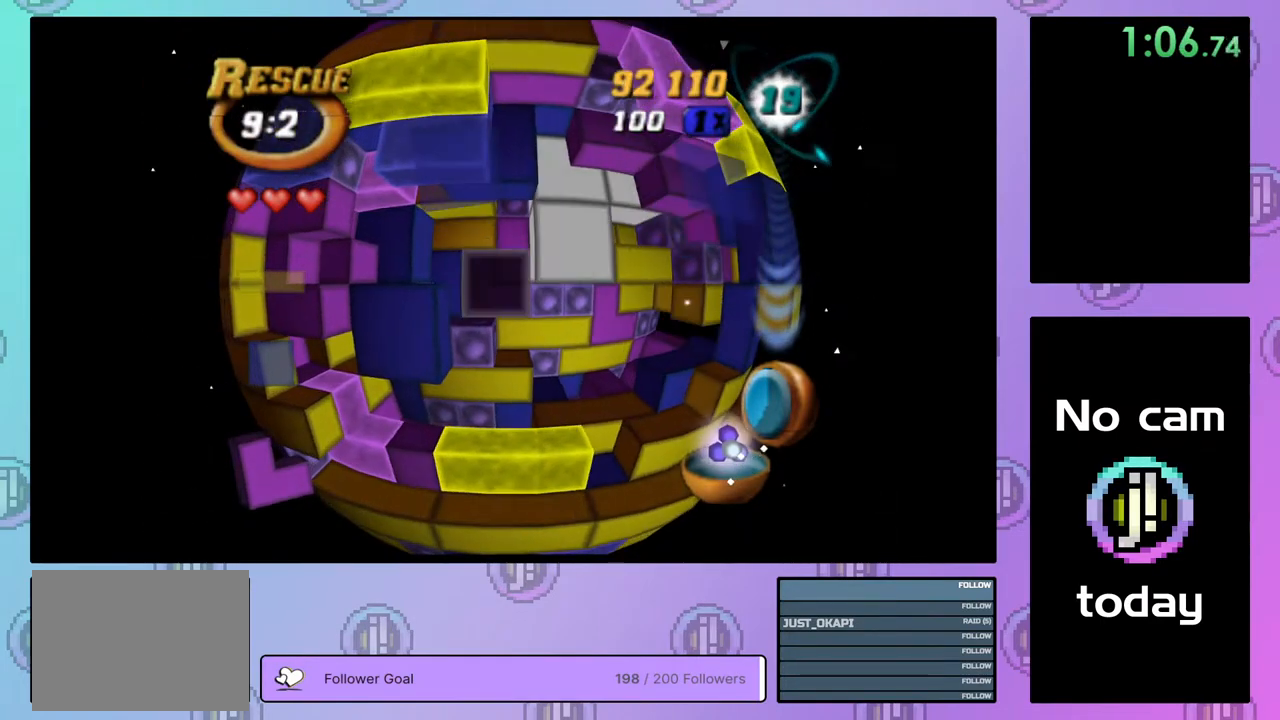
{"buttons": ["DPAD_UP"], "right_stick": "center", "events": [[67, "DPAD_RIGHT", "up"], [117, "DPAD_RIGHT", "down"], [167, "DPAD_RIGHT", "up"], [267, "DPAD_UP", "down"], [350, "DPAD_UP", "up"], [417, "DPAD_UP", "down"]]}
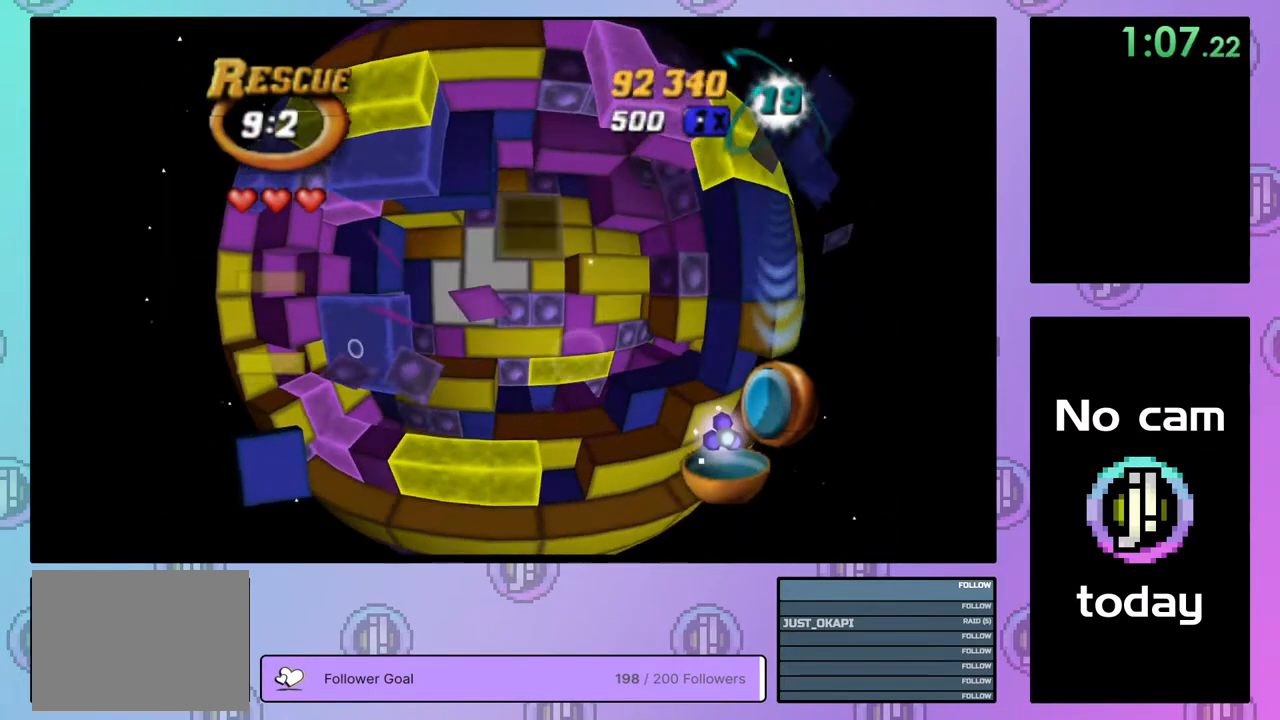
{"buttons": [], "right_stick": "center", "events": [[17, "DPAD_UP", "up"], [50, "DPAD_UP", "down"], [133, "DPAD_UP", "up"], [233, "DPAD_LEFT", "down"], [300, "DPAD_LEFT", "up"], [367, "DPAD_LEFT", "down"], [467, "DPAD_LEFT", "up"]]}
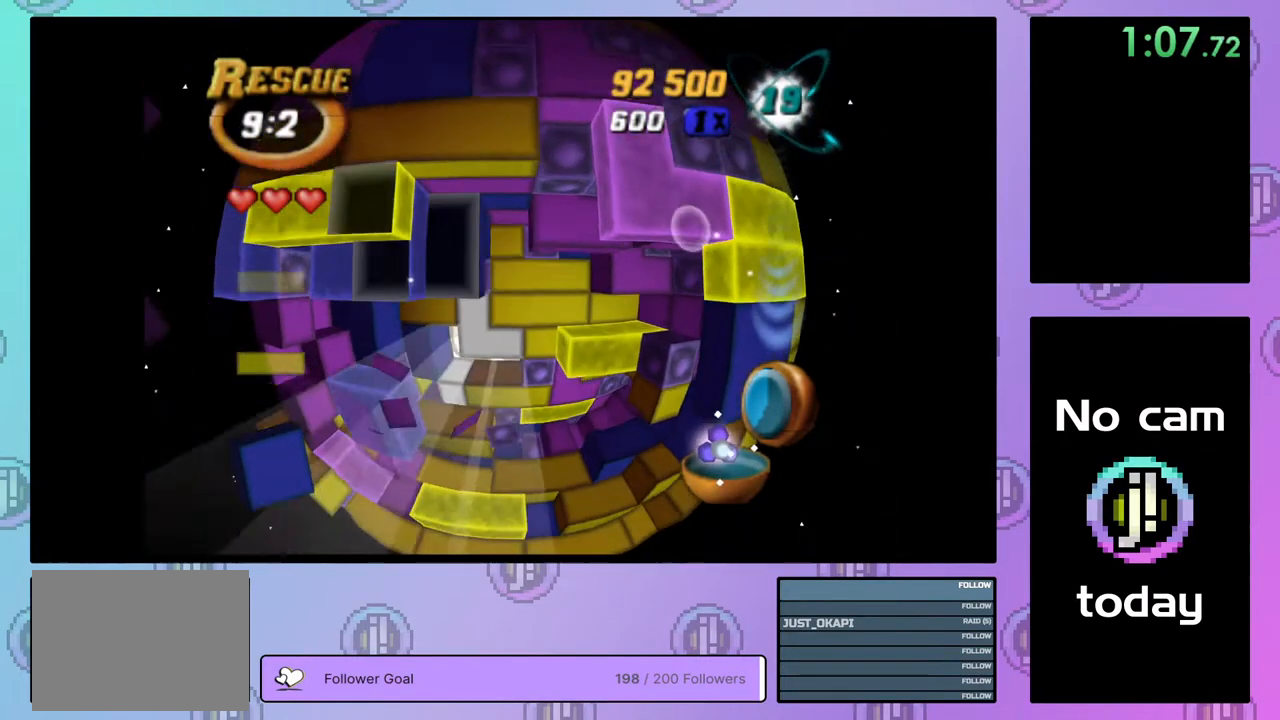
{"buttons": ["SQUARE", "DPAD_DOWN"], "right_stick": "center", "events": [[33, "DPAD_LEFT", "down"], [67, "DPAD_LEFT", "up"], [83, "SQUARE", "down"], [183, "DPAD_RIGHT", "down"], [283, "DPAD_RIGHT", "up"], [367, "DPAD_DOWN", "down"], [450, "DPAD_DOWN", "up"], [500, "DPAD_DOWN", "down"]]}